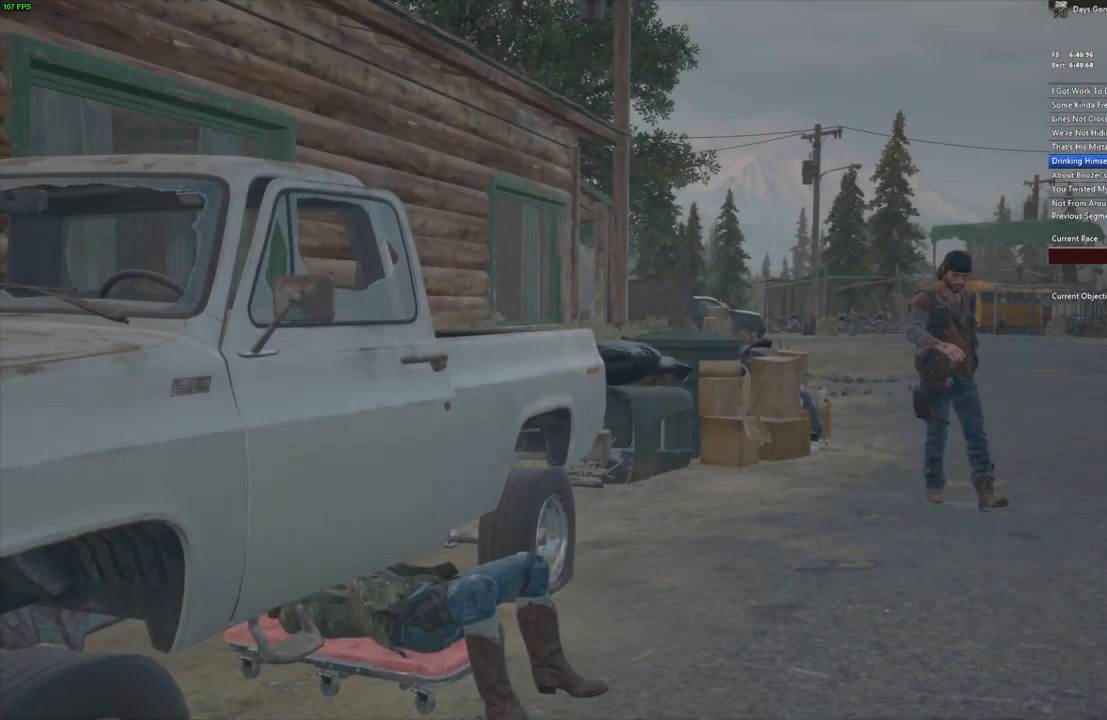
Gameplay with keyboard and mouse; each line is a JSON object with the keys and mouse buttons held at the frame after it. "events" lists presses ("down") and releases ("up") of ".", "/", "0", "1", "2", "3", "4", "5", "6", "7", "8", "9", "a", "alt_l", "alt_r", "b", "backslash", "backspace", "c", "caps_lock", "comma", "ctrl_l", "ctrl_r", "d", "e", "equals", "escape", "f", "f1", "f10", "f11", "f12", "f2", "f3", "f4", "f5", "f6", "f7", "f8", "f9", "g", "h", "i", "j", "k", "l", "lbracket", "m", "minus", "n", "o", "p", "q", "quote", "r", "rbracket", "return", "s", "semicolon", "shift_l", "shift_r", "space", "super", "t", "tab", "tilde", "u", "v", "w", "x", "y", "z", "mouse_left", "mouse_wheel" and "mouse_right" between this image and that frame as [ms after this image, input, new state], when the widget could be followed in between. "mouse_left", "mouse_wheel", "mouse_right" = the "left", "wheel", "right" buttons of the "mouse" list. No other keys are recorded. "wheel" means that the mouse wheel is clicked or scrolled. Mouse movement is not recorded.
{"keys": ["space"], "mouse": [], "events": []}
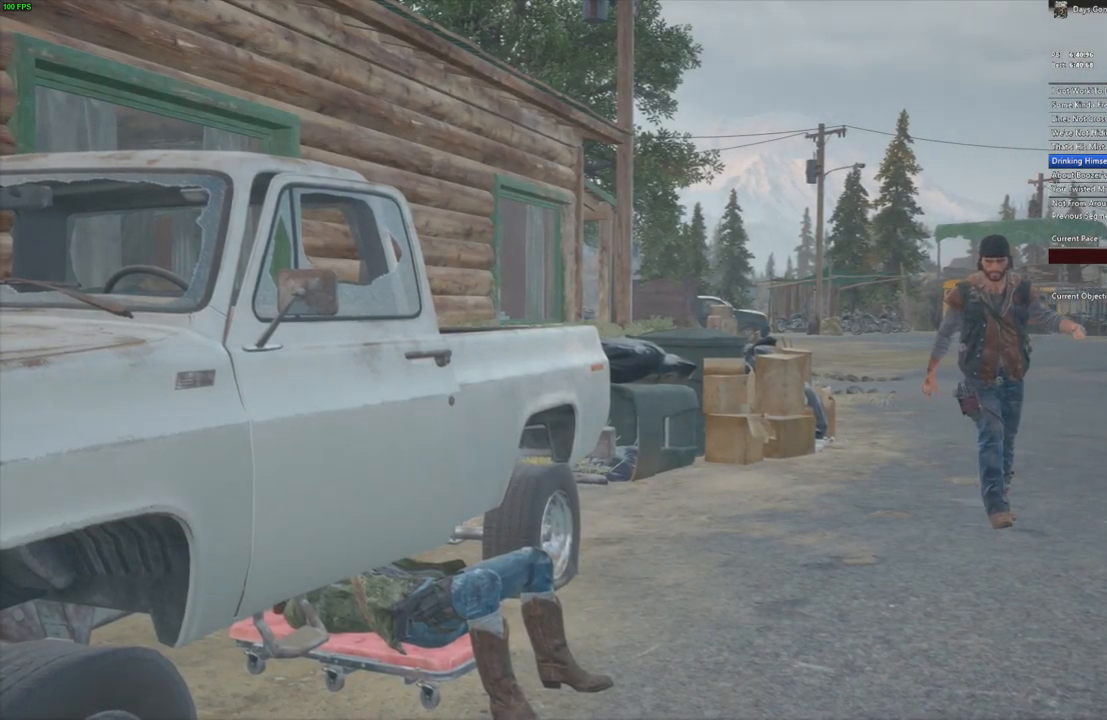
{"keys": ["space"], "mouse": [], "events": []}
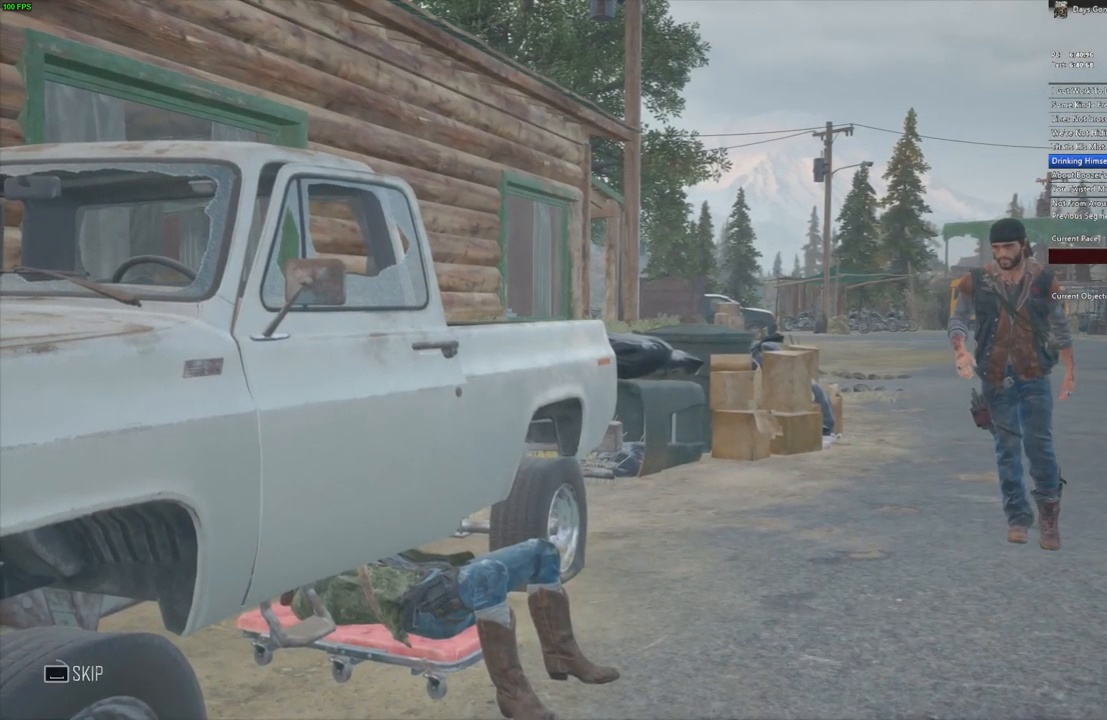
{"keys": ["space"], "mouse": [], "events": []}
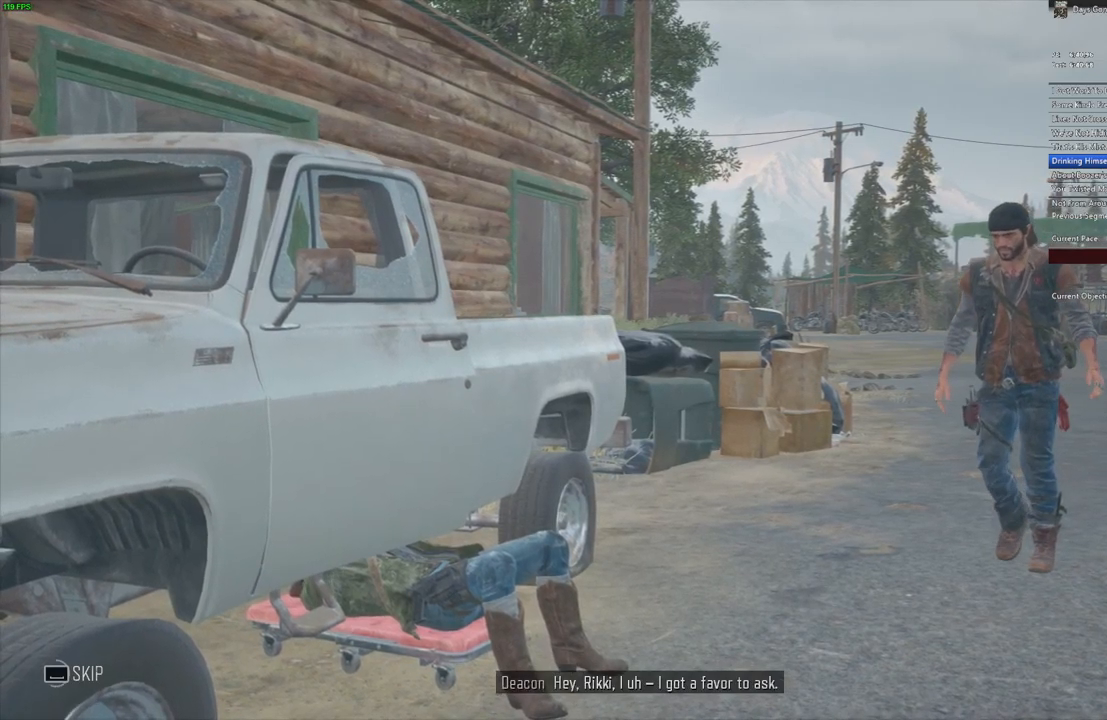
{"keys": ["space"], "mouse": [], "events": []}
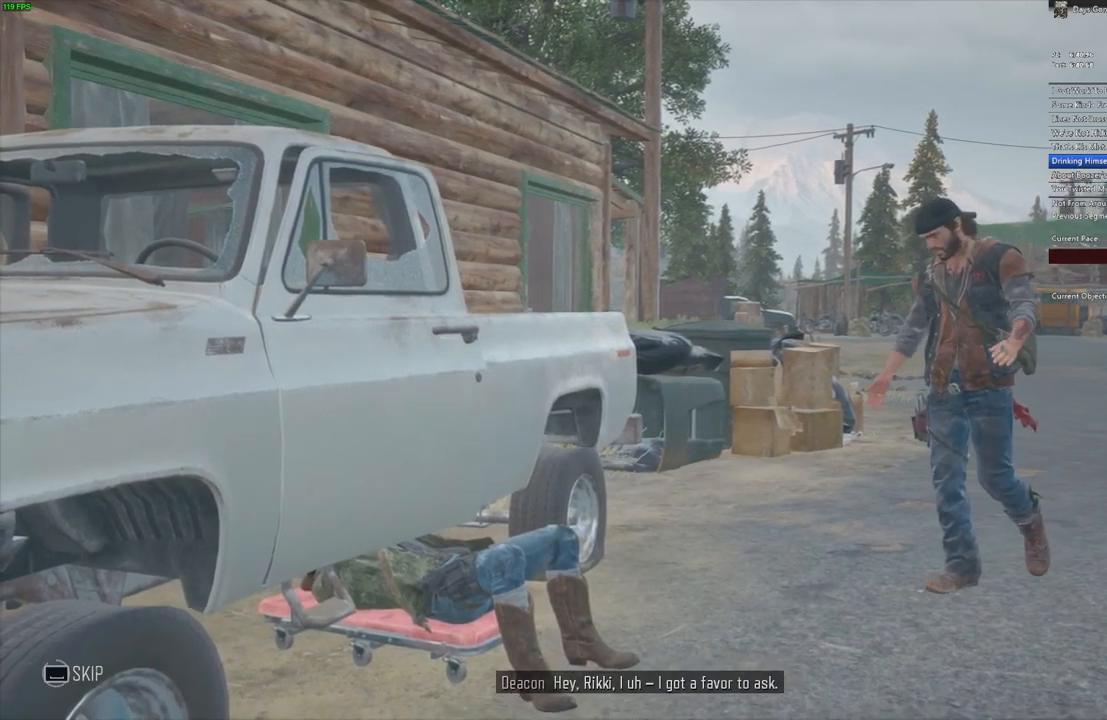
{"keys": ["space"], "mouse": [], "events": []}
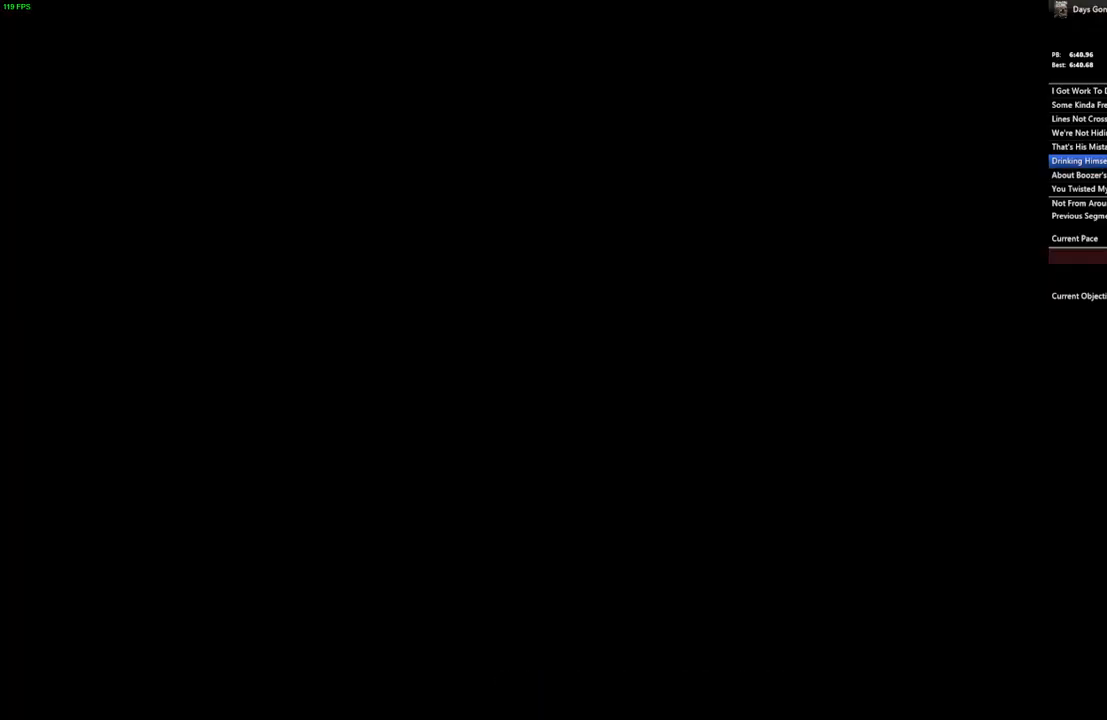
{"keys": [], "mouse": [], "events": [[267, "space", "up"]]}
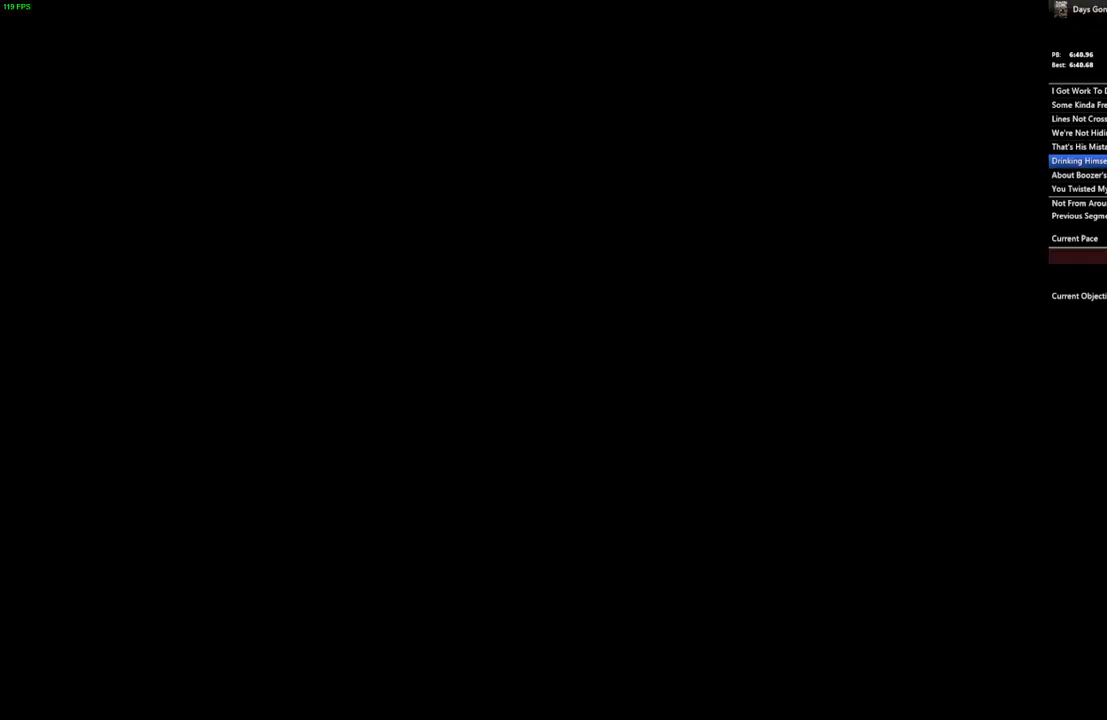
{"keys": [], "mouse": [], "events": []}
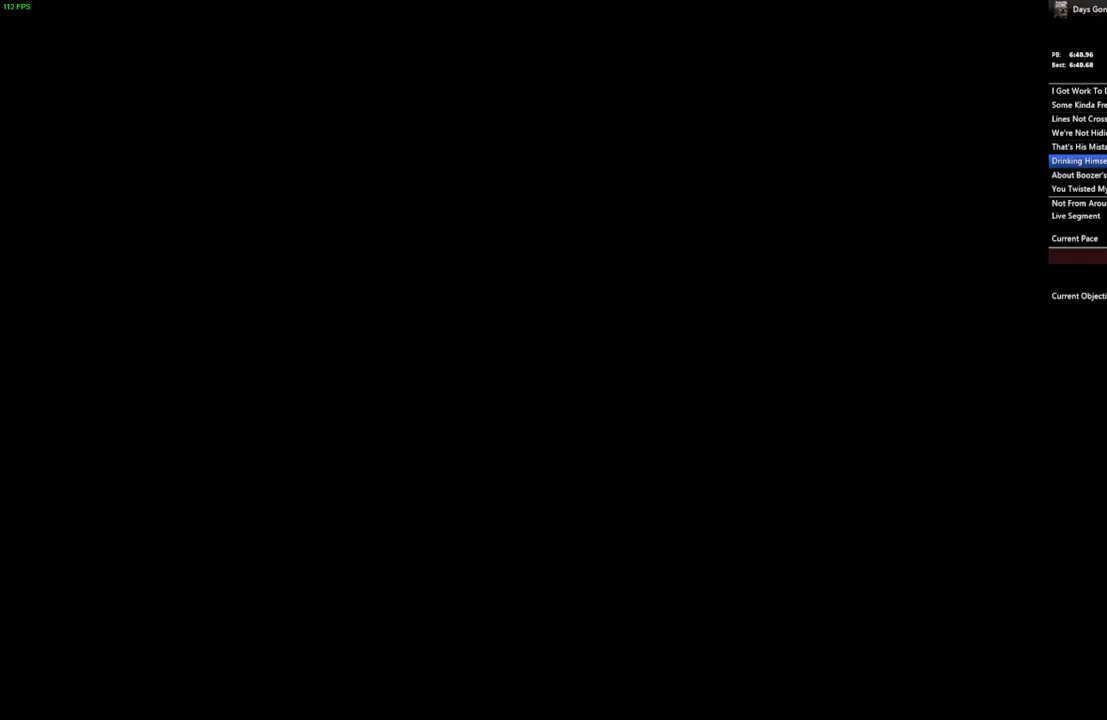
{"keys": [], "mouse": [], "events": [[400, "backslash", "down"], [467, "backslash", "up"]]}
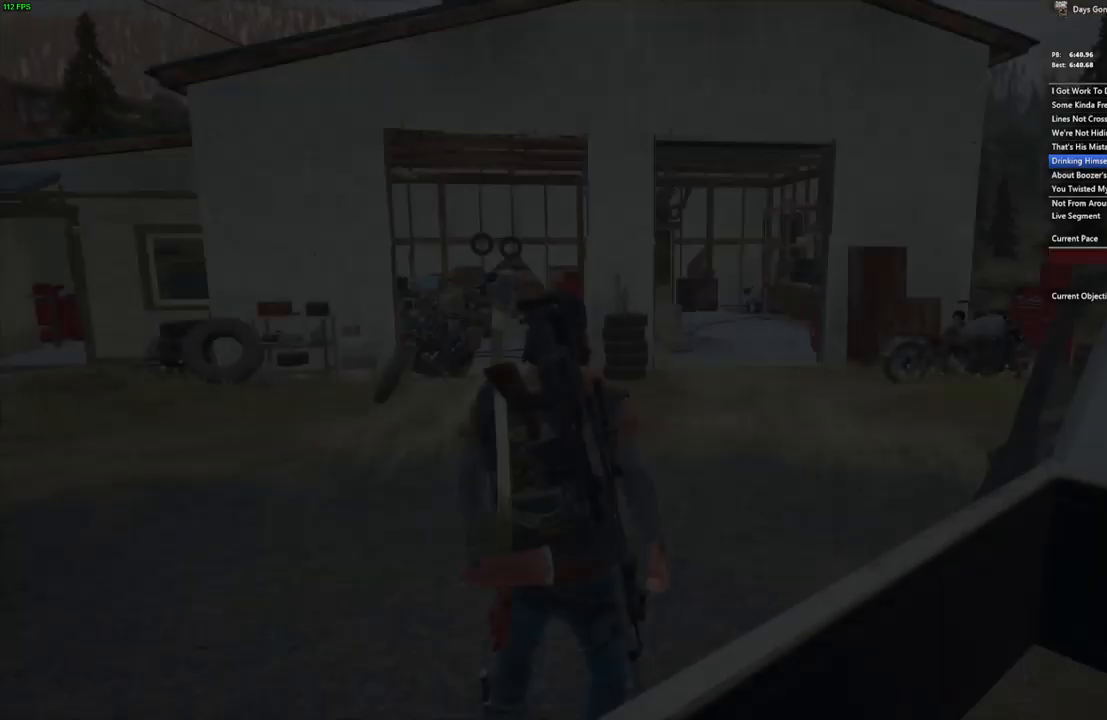
{"keys": [], "mouse": [], "events": [[33, "backslash", "down"], [100, "backslash", "up"], [167, "backslash", "down"], [250, "backslash", "up"], [317, "backslash", "down"], [367, "backslash", "up"], [433, "backslash", "down"], [500, "backslash", "up"]]}
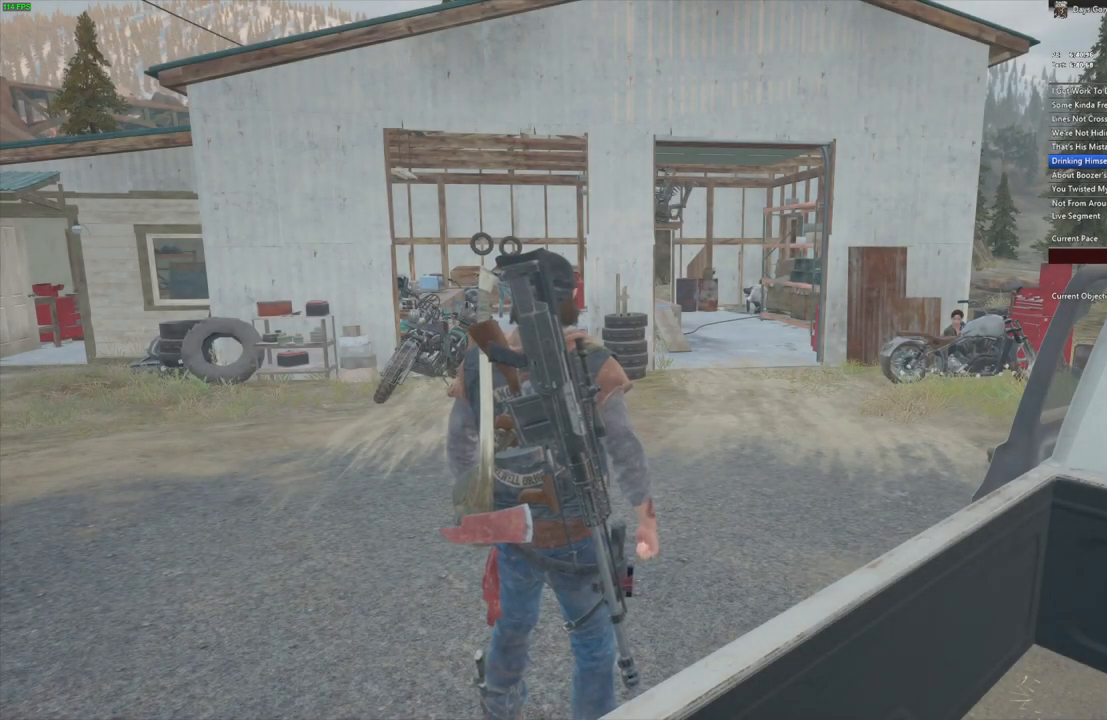
{"keys": ["backslash"], "mouse": [], "events": [[67, "backslash", "down"], [133, "backslash", "up"], [200, "backslash", "down"], [267, "backslash", "up"], [333, "backslash", "down"], [400, "backslash", "up"], [467, "backslash", "down"]]}
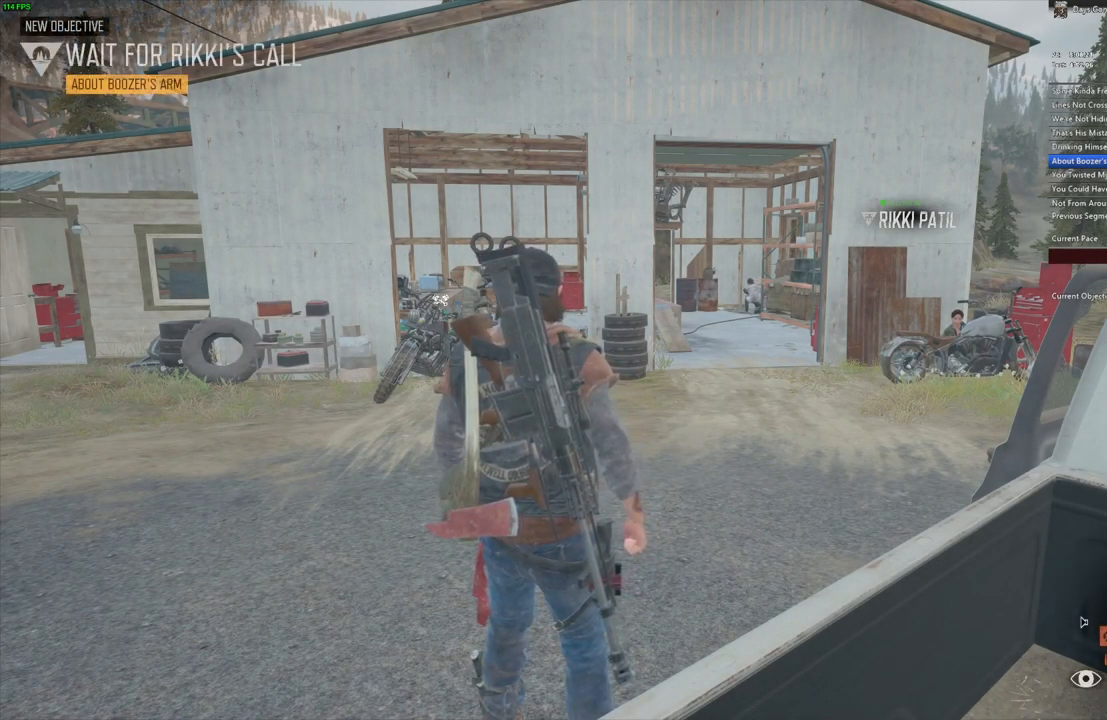
{"keys": ["w"], "mouse": [], "events": [[17, "backslash", "up"], [83, "backslash", "down"], [150, "backslash", "up"], [217, "backslash", "down"], [217, "w", "down"], [283, "backslash", "up"], [367, "backslash", "down"], [450, "backslash", "up"]]}